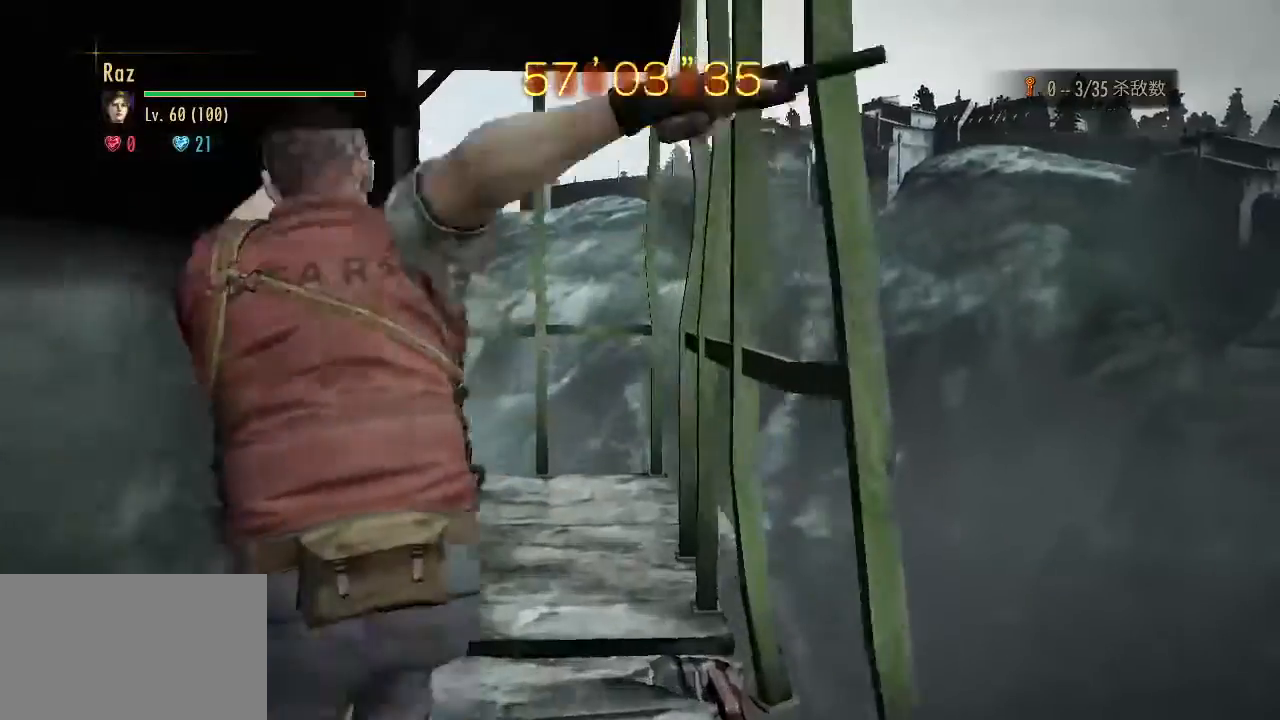
Gameplay with keyboard and mouse; each line is a JSON object with the keys and mouse buttons held at the frame after it. "events" lists presses ("down") and releases ("up") of "1", "2", "3", "4", "5", "a", "alt", "b", "c", "ctrl", "d", "e", "f", "g", "q", "r", "s", "shift", "space", "t", "tab", "v", "w", "x", "z", "mouse_left", "mouse_wheel", "mouse_right", "mouse_mb4" and "mouse_mb5" between this image and that frame as [ms after this image, input, new state], when the widget could be followed in between. "mouse_left", "mouse_wheel", "mouse_right", "mouse_mb4", "mouse_mb5" = the "left", "wheel", "right", "mb4", "mb5" buttons of the "mouse" list. No other keys are recorded. "wheel" means that the mouse wheel is clicked or scrolled. Mouse movement is not recorded.
{"keys": ["w"], "mouse": [], "events": []}
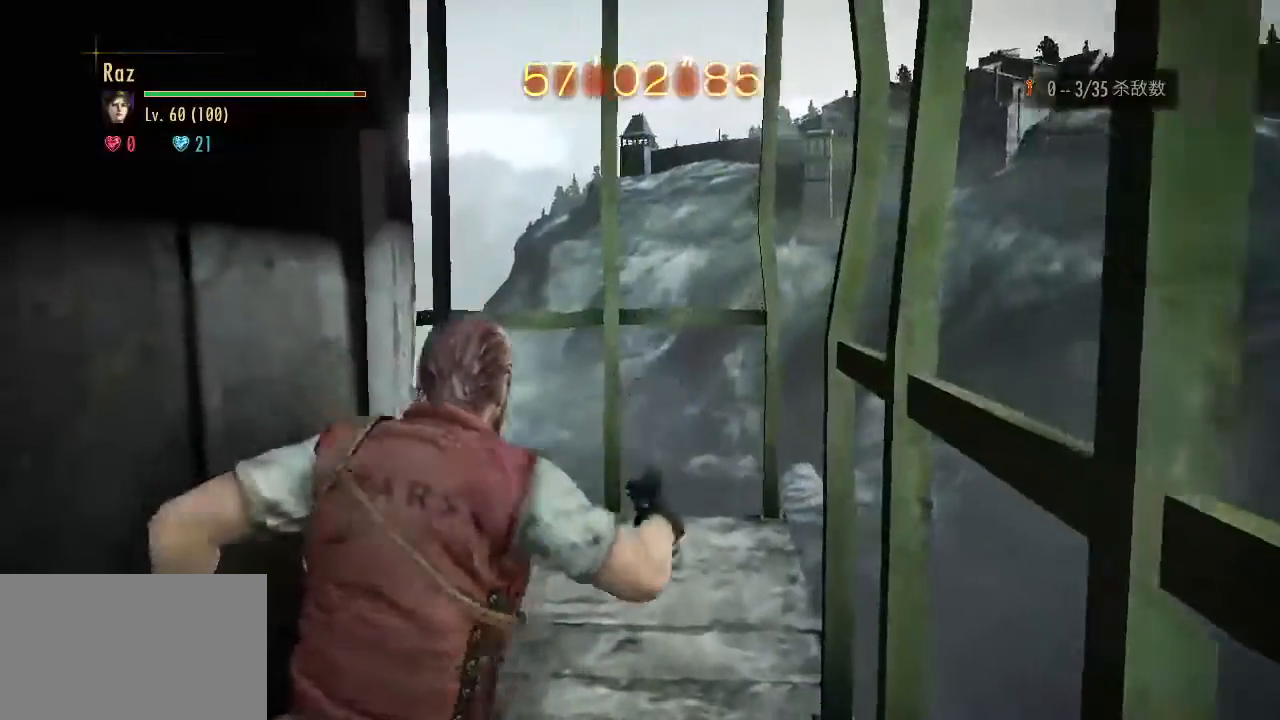
{"keys": ["w"], "mouse": [], "events": []}
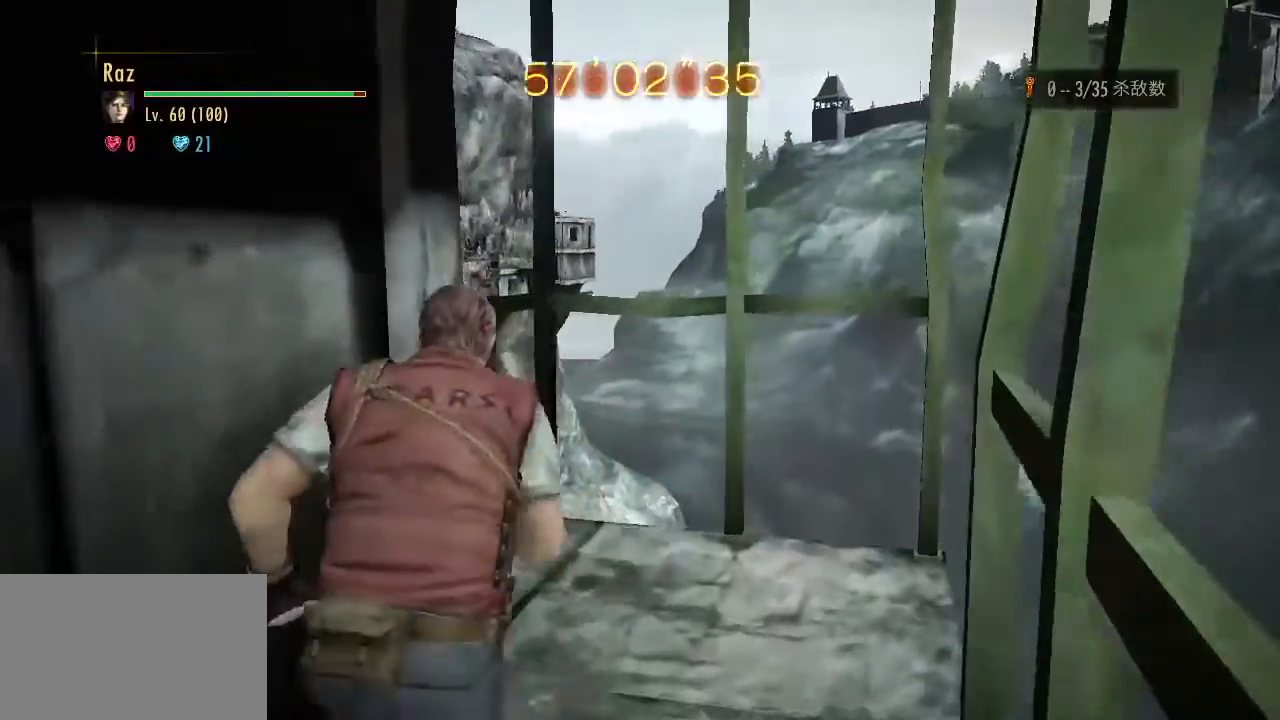
{"keys": ["w"], "mouse": [], "events": []}
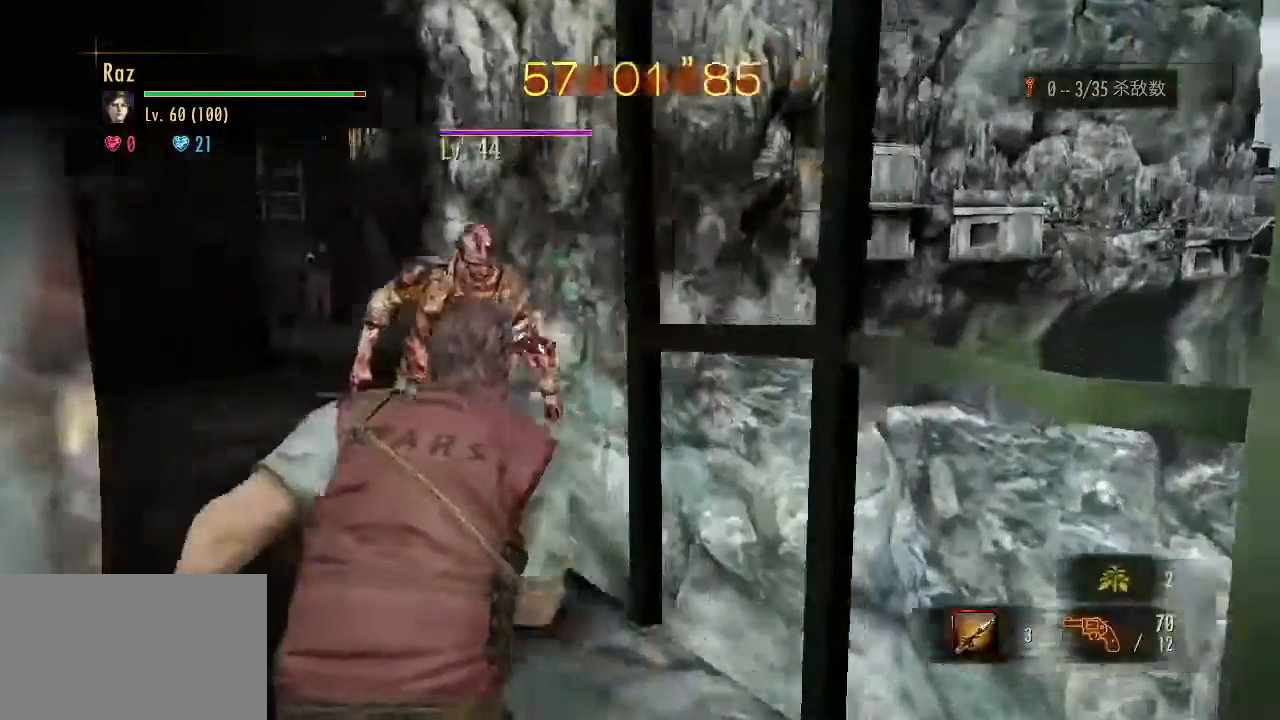
{"keys": ["w"], "mouse": [], "events": [[150, "mouse_right", "down"], [183, "mouse_left", "down"], [183, "space", "down"], [283, "mouse_left", "up"], [283, "space", "up"], [383, "mouse_right", "up"]]}
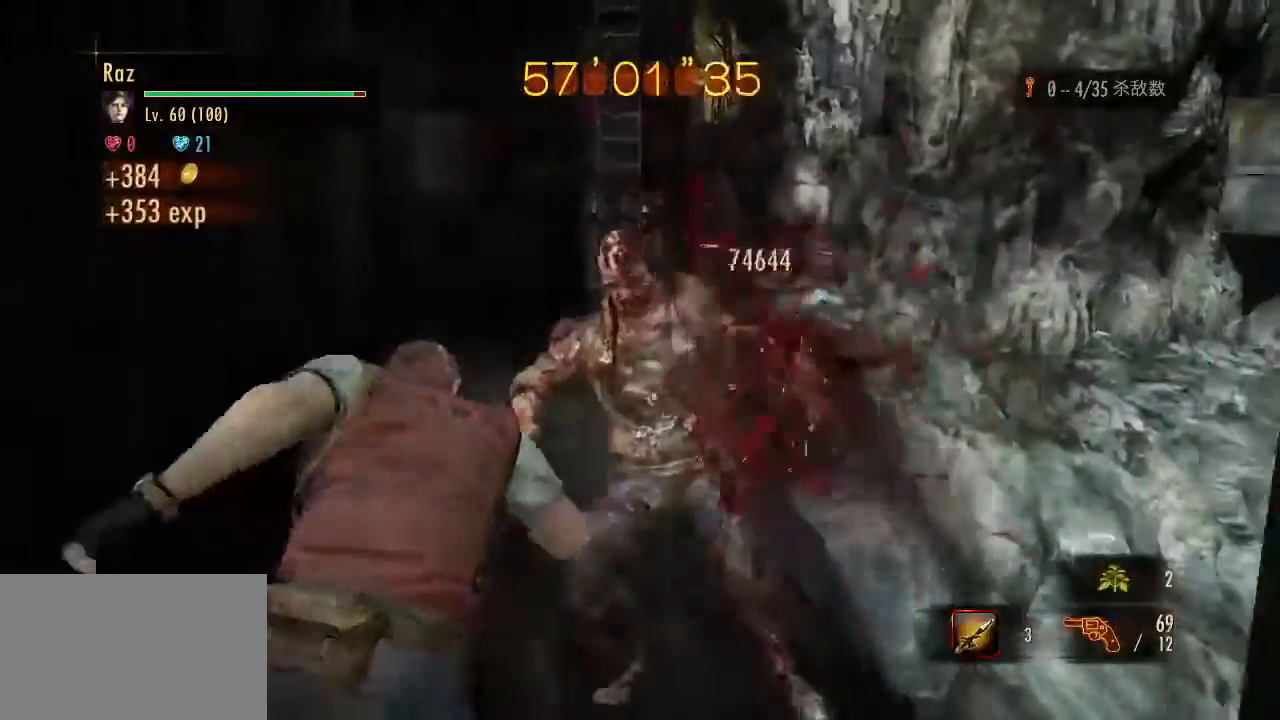
{"keys": ["w"], "mouse": [], "events": []}
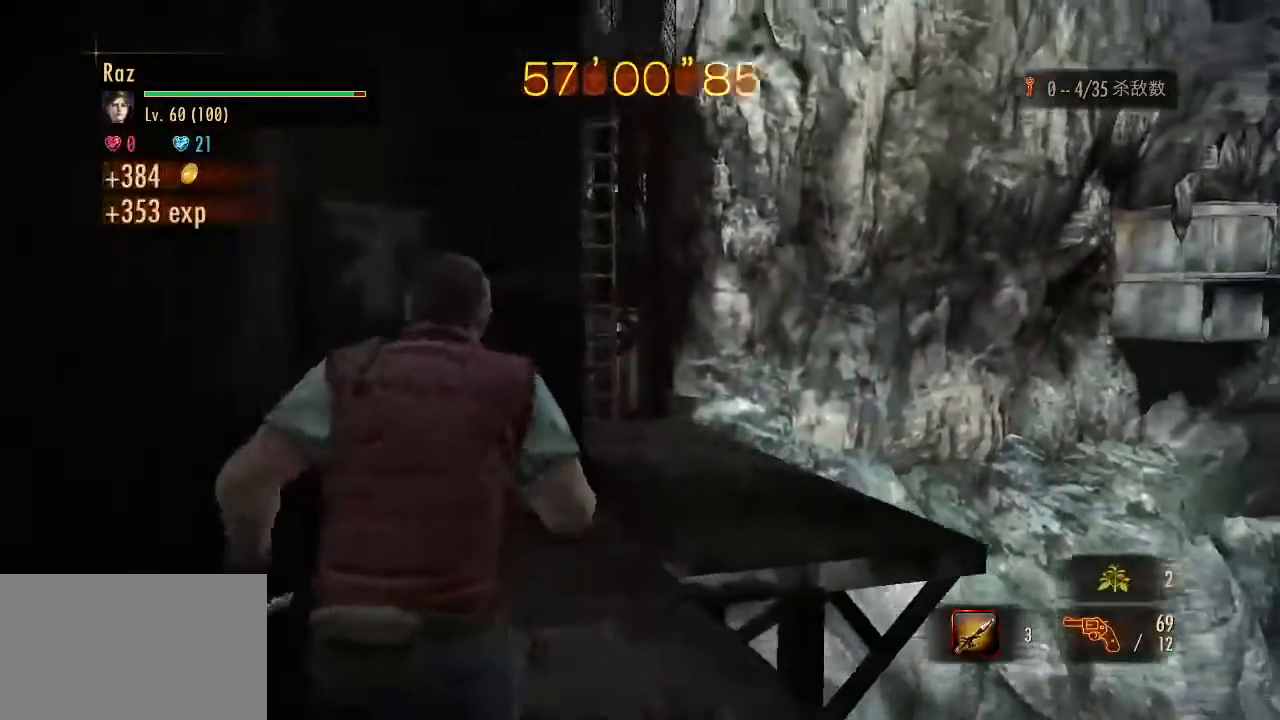
{"keys": ["w"], "mouse": [], "events": []}
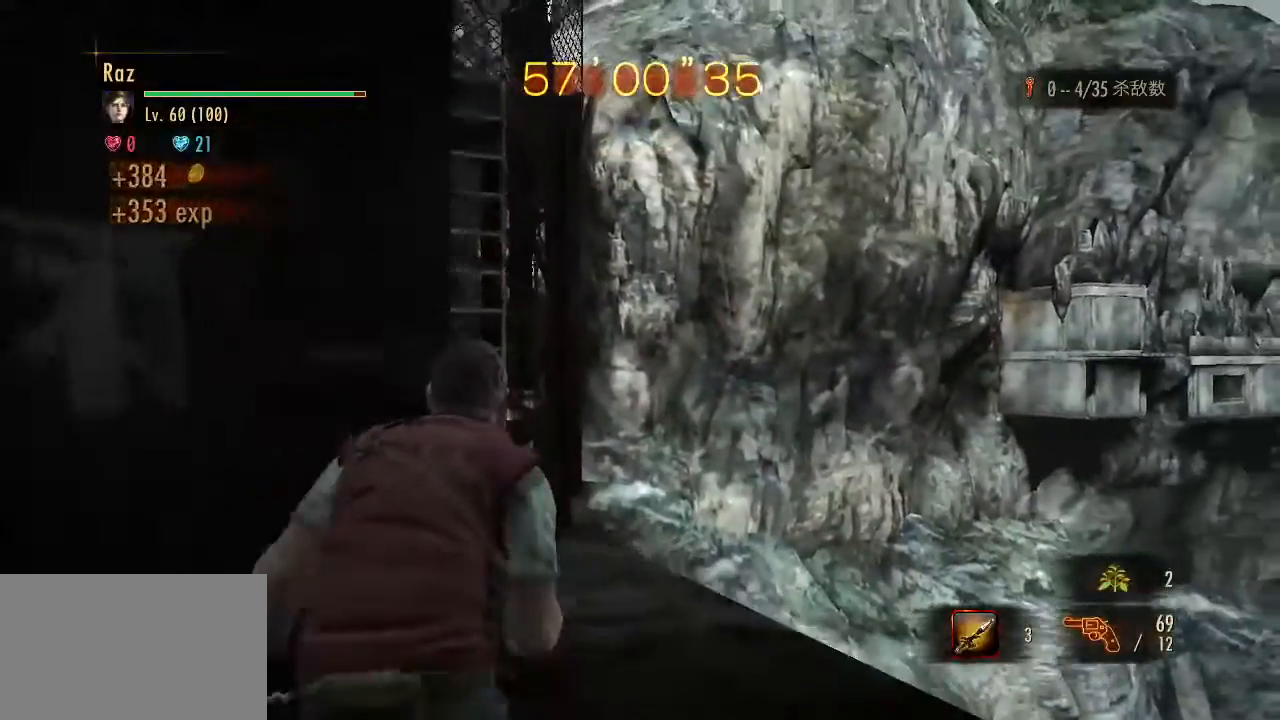
{"keys": ["w"], "mouse": [], "events": []}
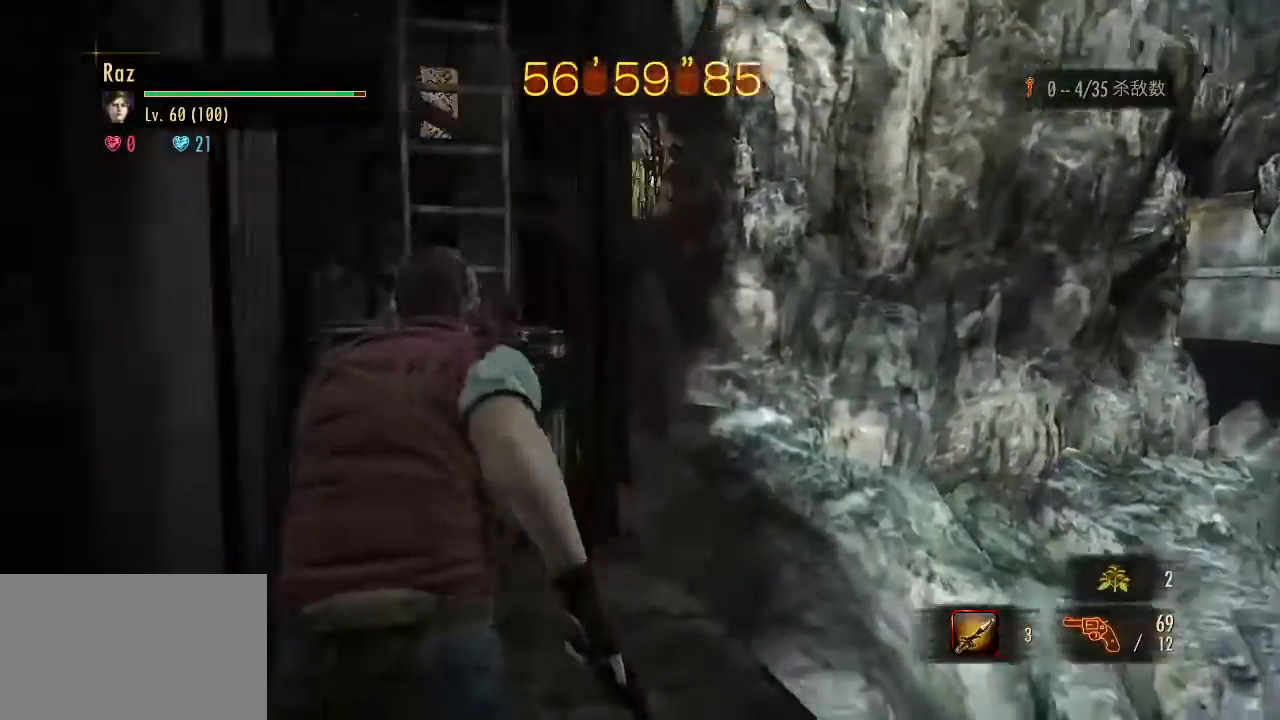
{"keys": ["e", "w"], "mouse": [], "events": [[450, "e", "down"]]}
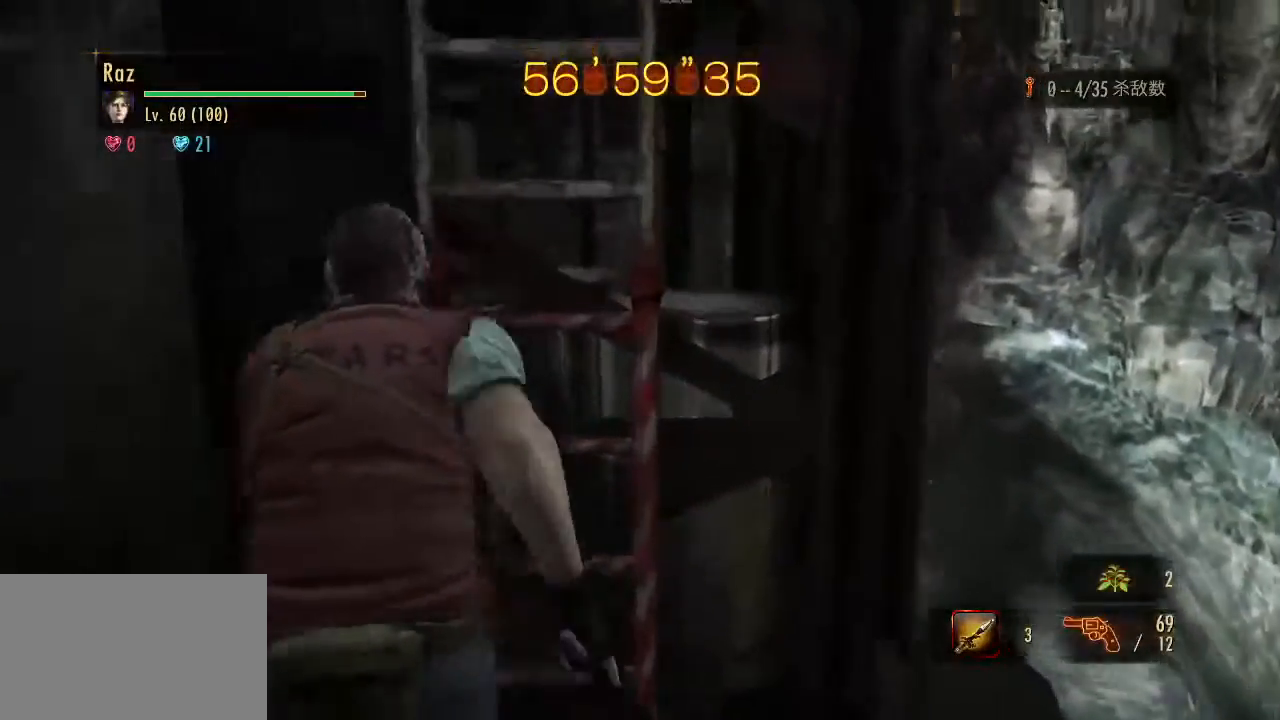
{"keys": ["alt", "w"], "mouse": [], "events": [[33, "e", "up"], [133, "e", "down"], [183, "e", "up"], [217, "e", "down"], [317, "e", "up"], [417, "alt", "down"]]}
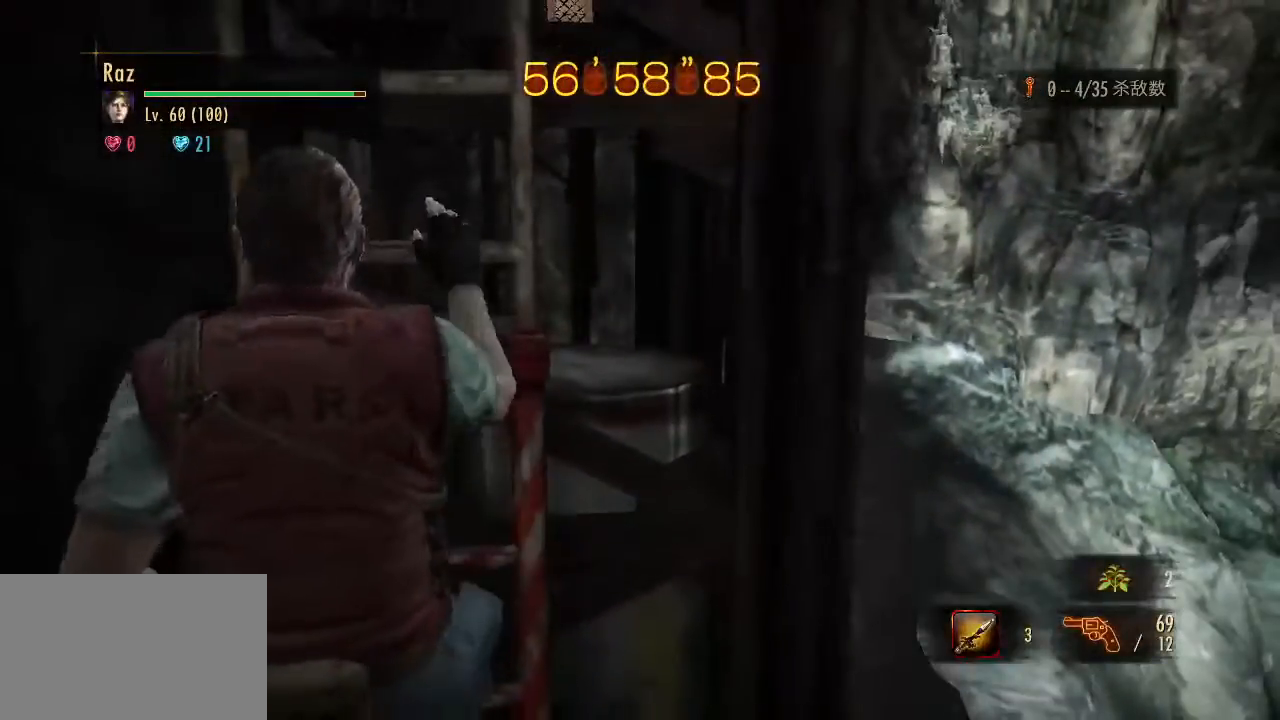
{"keys": ["alt", "w"], "mouse": [], "events": []}
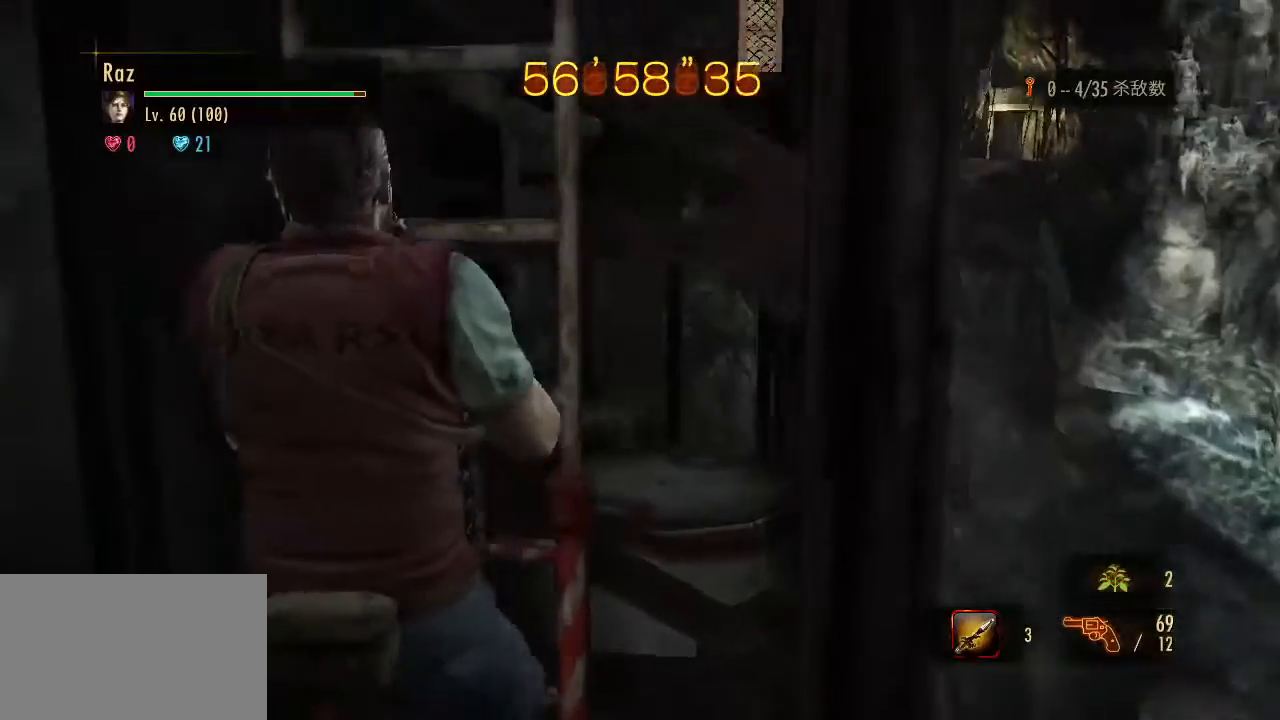
{"keys": ["alt", "w"], "mouse": [], "events": []}
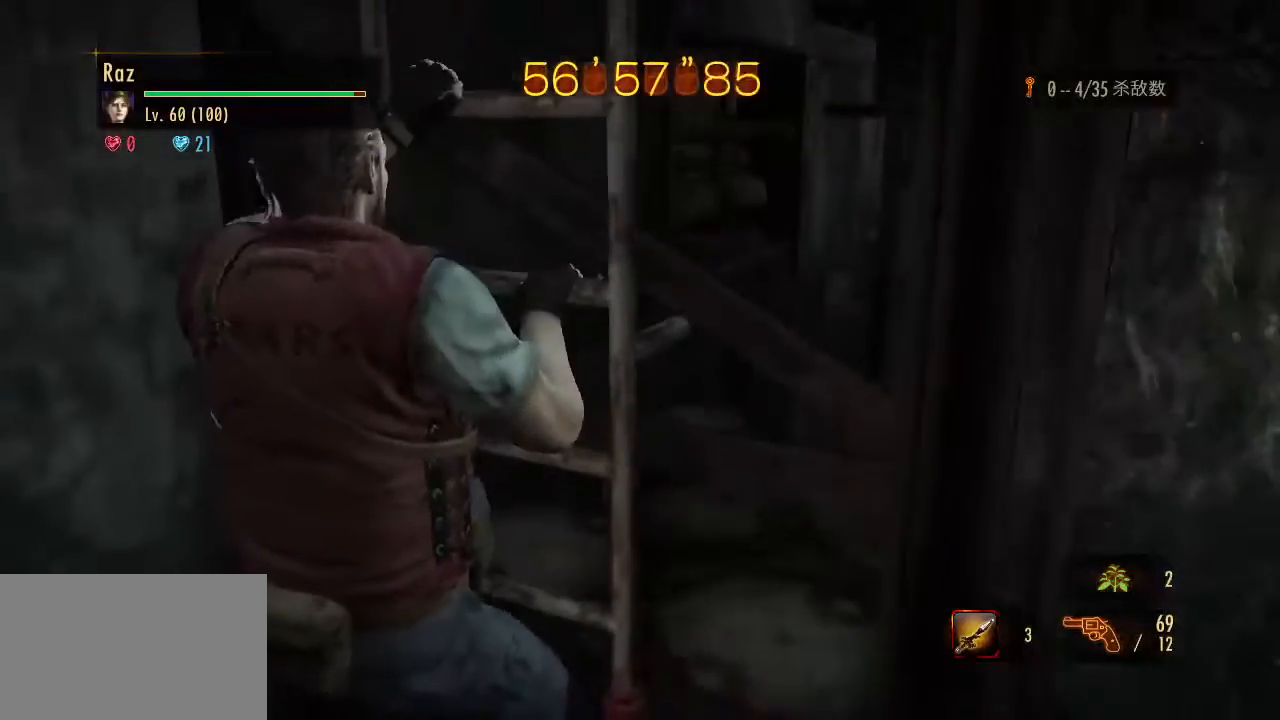
{"keys": ["alt", "w"], "mouse": [], "events": []}
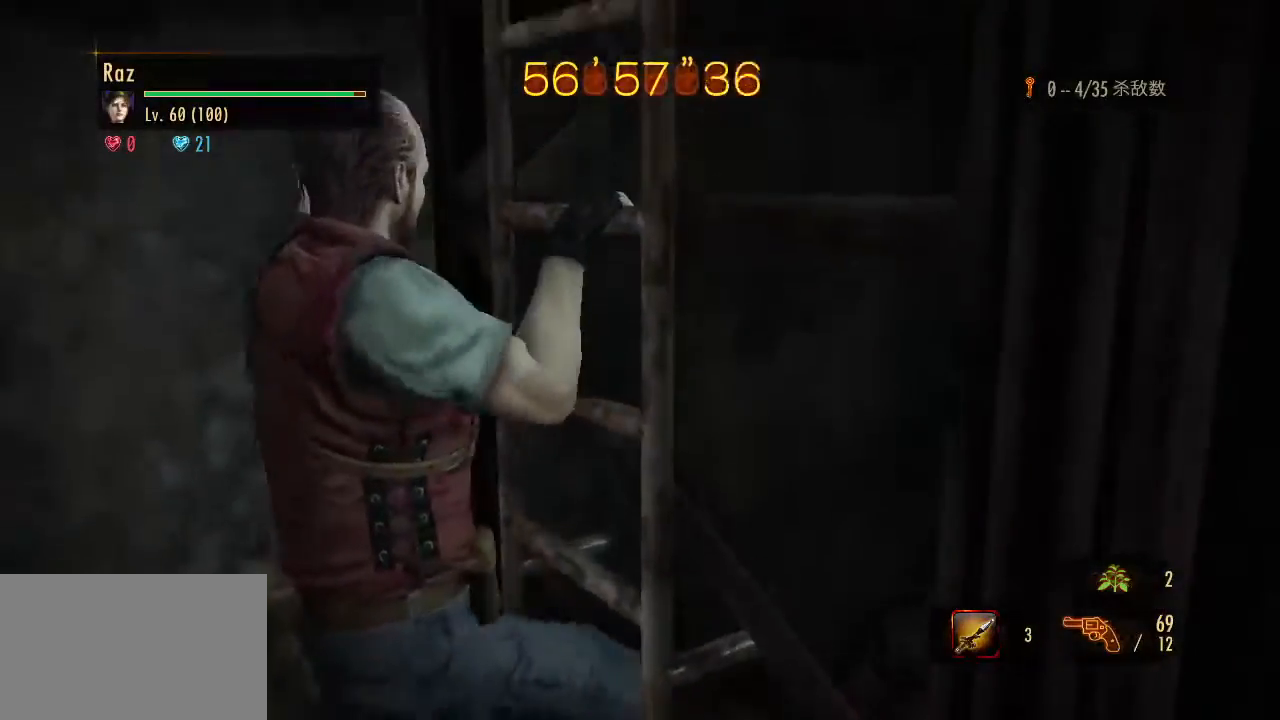
{"keys": ["alt", "w"], "mouse": [], "events": []}
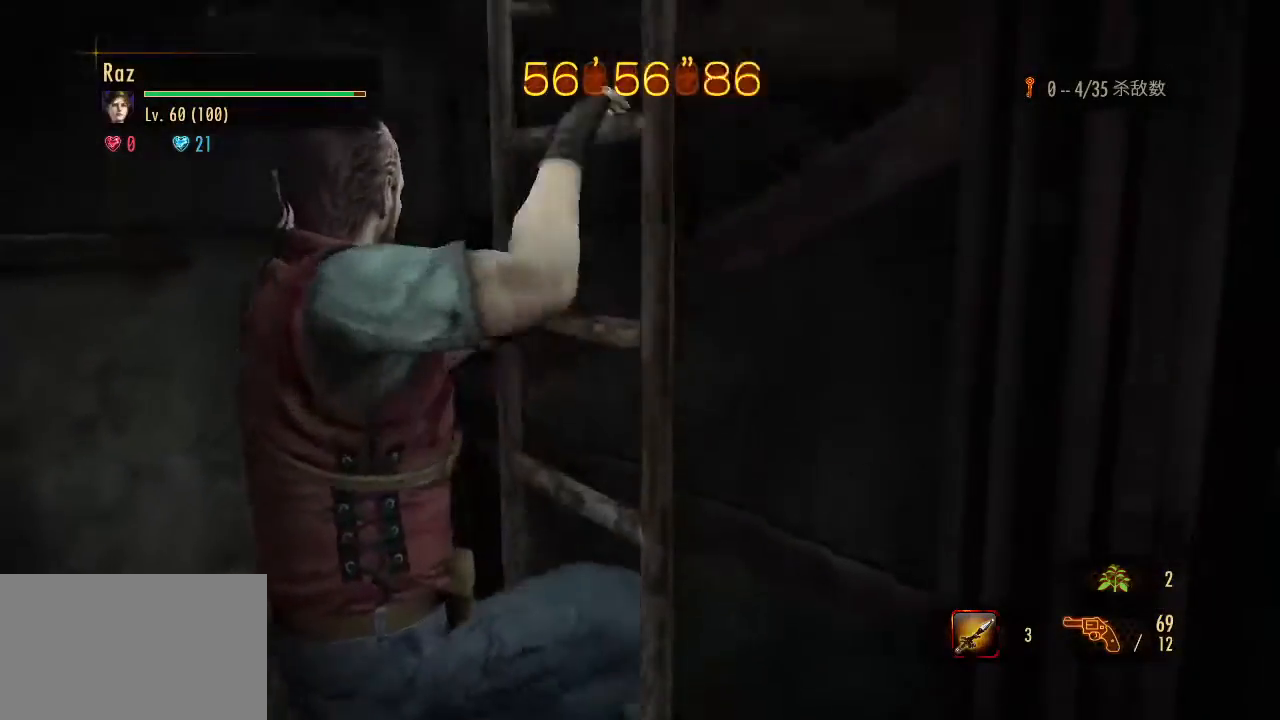
{"keys": ["alt", "w"], "mouse": [], "events": []}
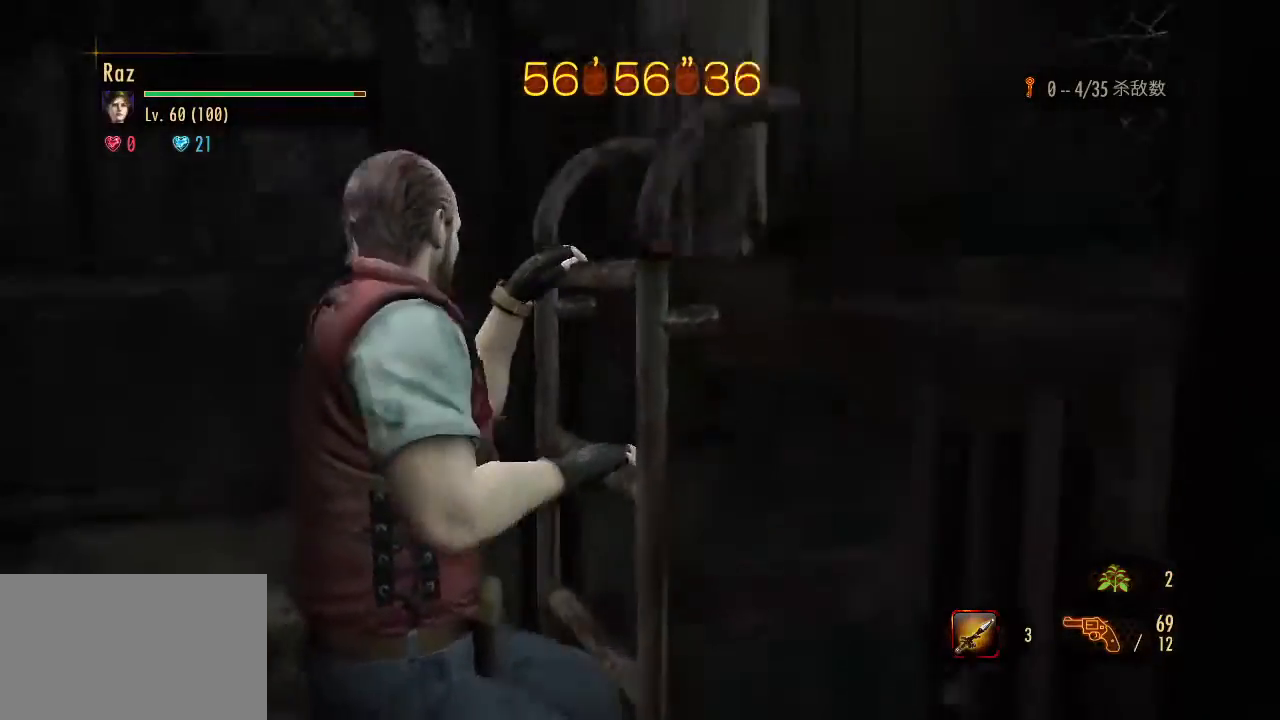
{"keys": ["alt", "w"], "mouse": [], "events": []}
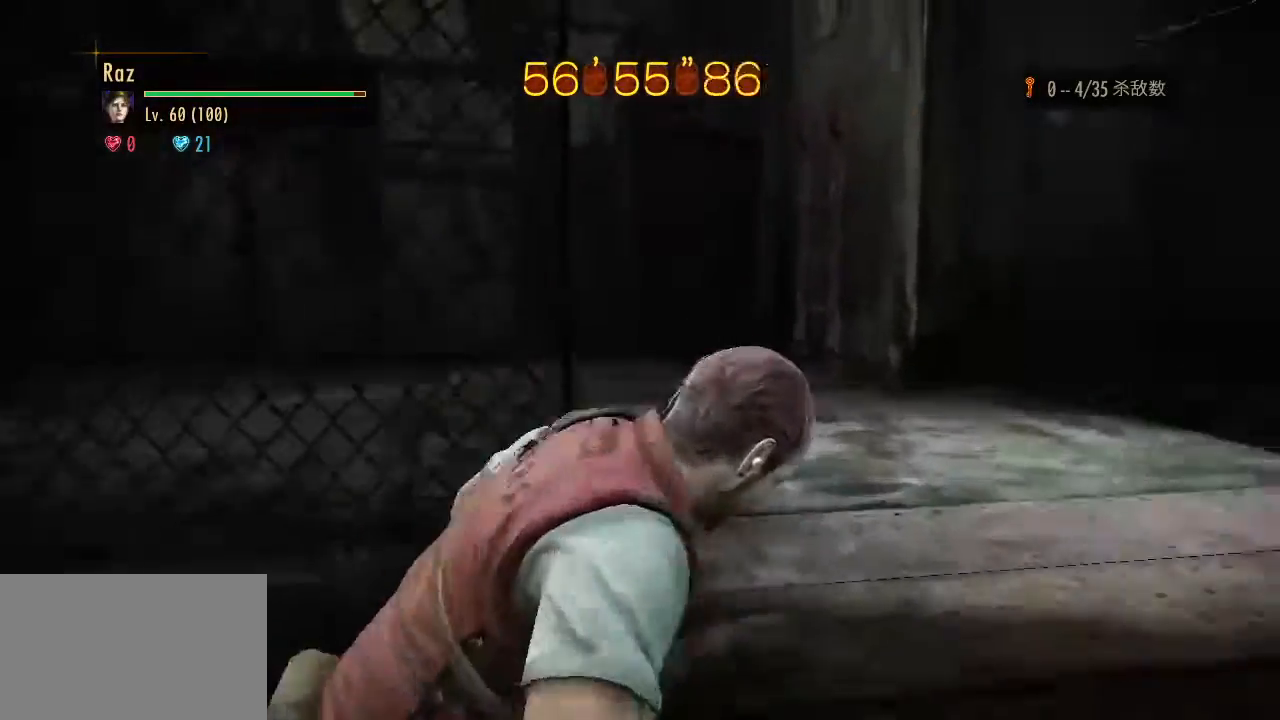
{"keys": ["alt", "w"], "mouse": [], "events": []}
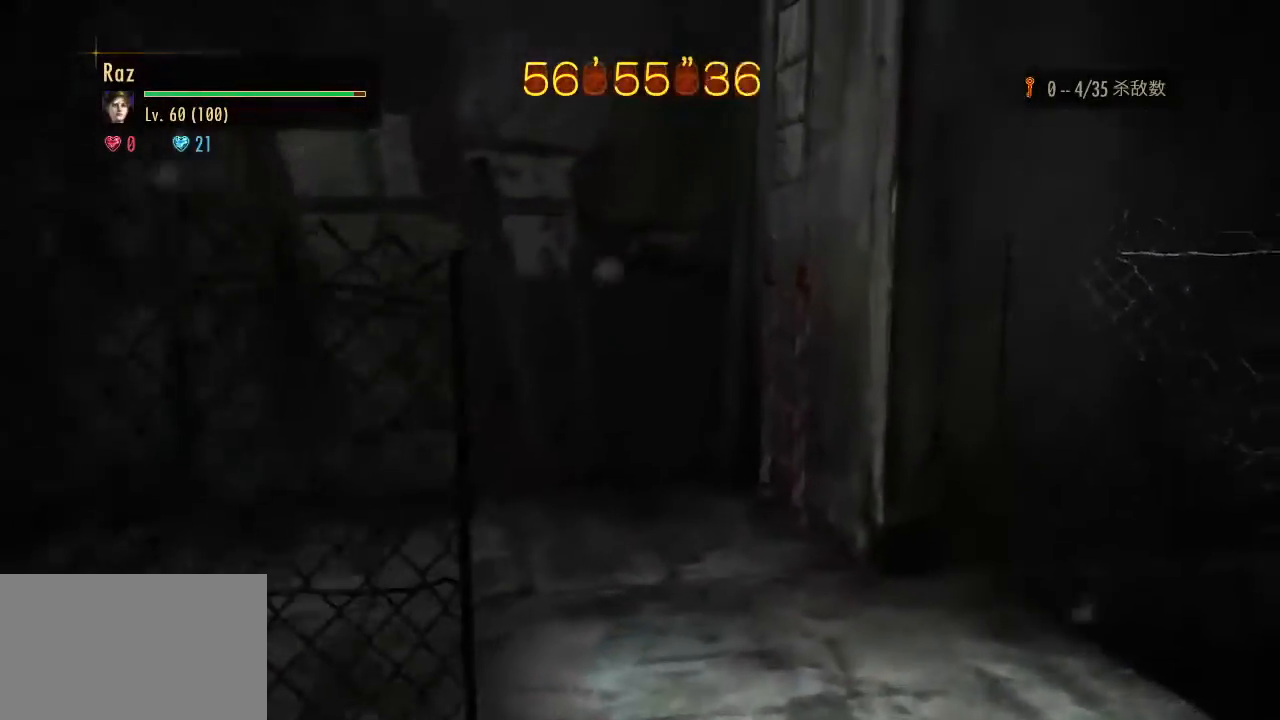
{"keys": ["alt", "w"], "mouse": [], "events": []}
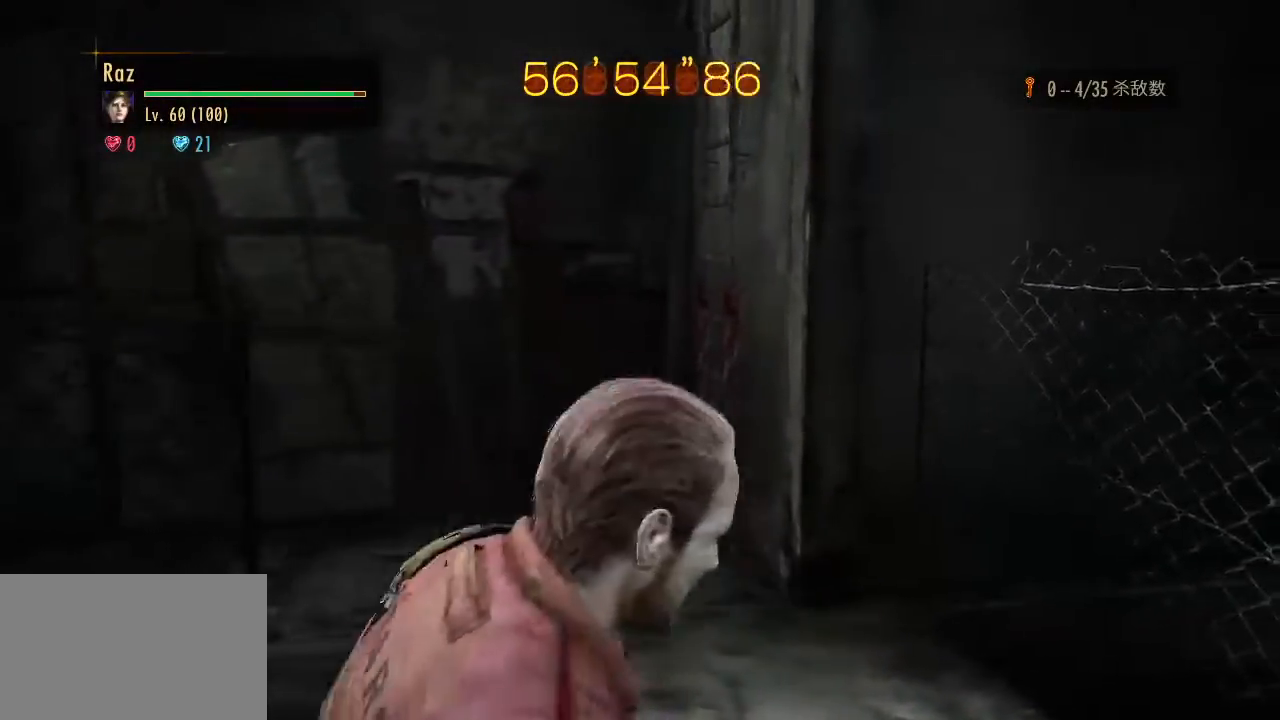
{"keys": ["alt", "w"], "mouse": [], "events": []}
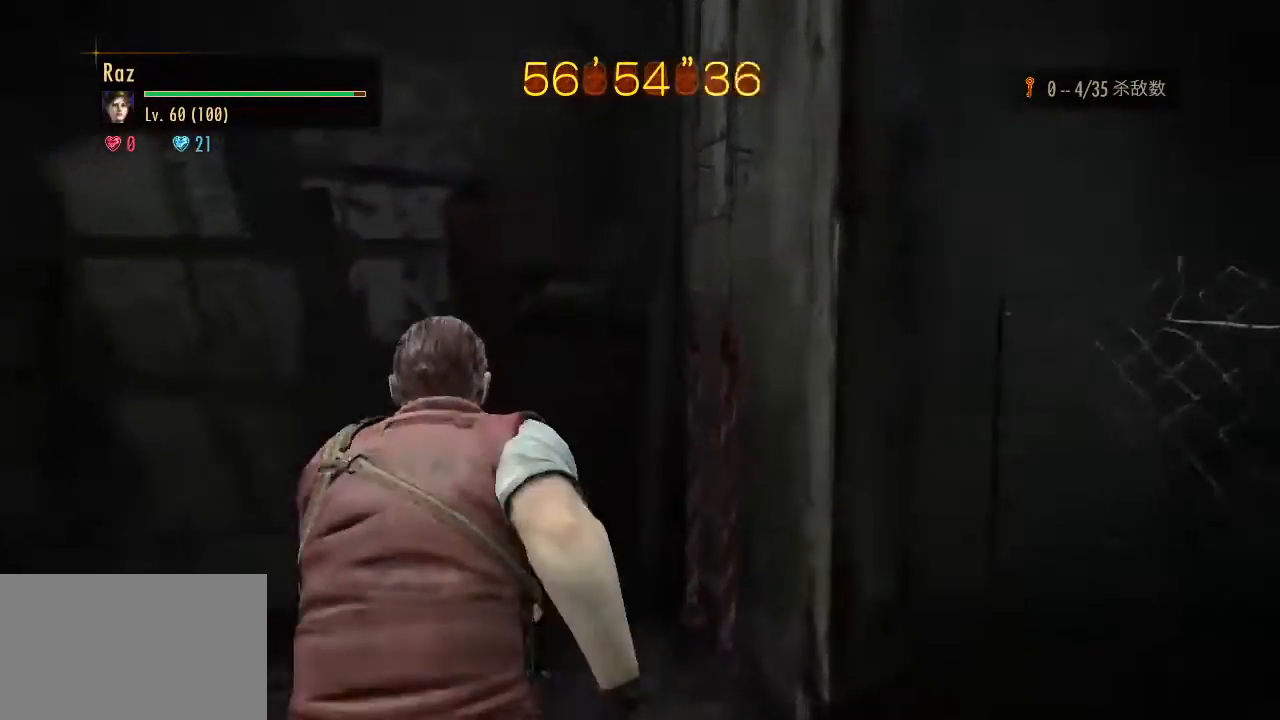
{"keys": ["alt", "e", "w"], "mouse": [], "events": [[467, "e", "down"]]}
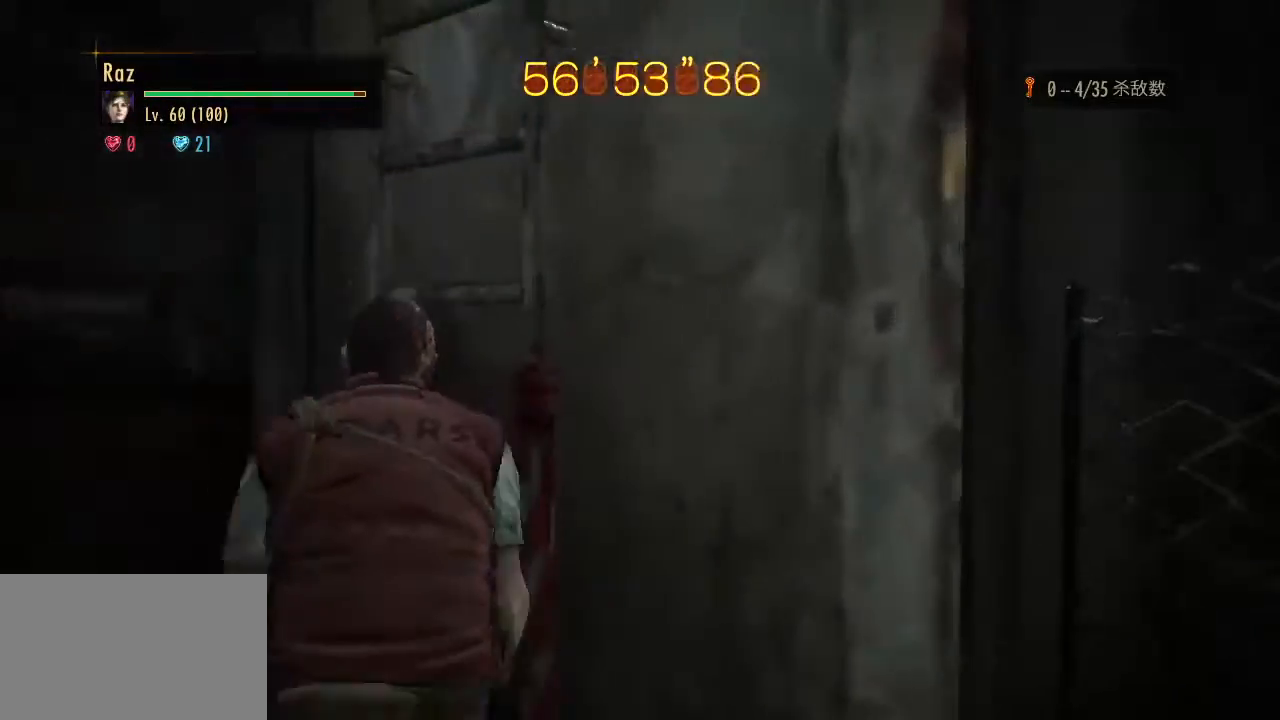
{"keys": ["alt", "w"], "mouse": [], "events": [[67, "e", "up"], [117, "e", "down"], [200, "e", "up"], [250, "e", "down"], [350, "e", "up"]]}
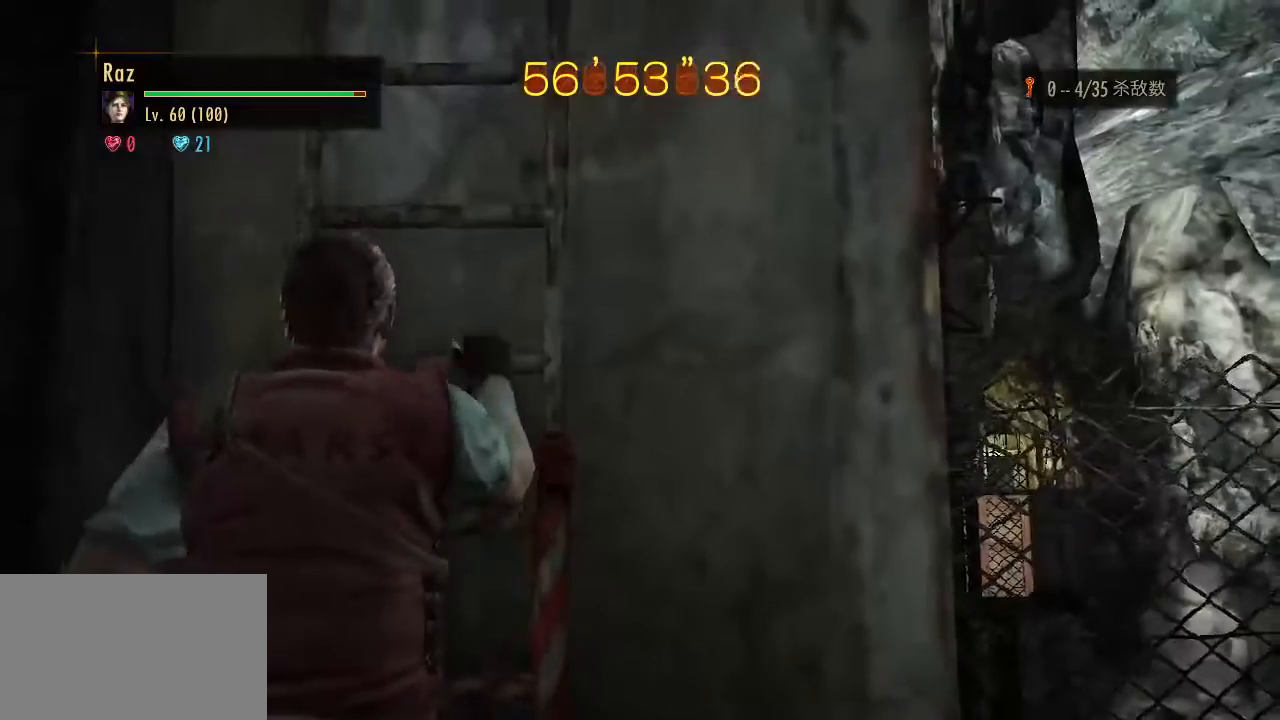
{"keys": ["alt", "w"], "mouse": [], "events": []}
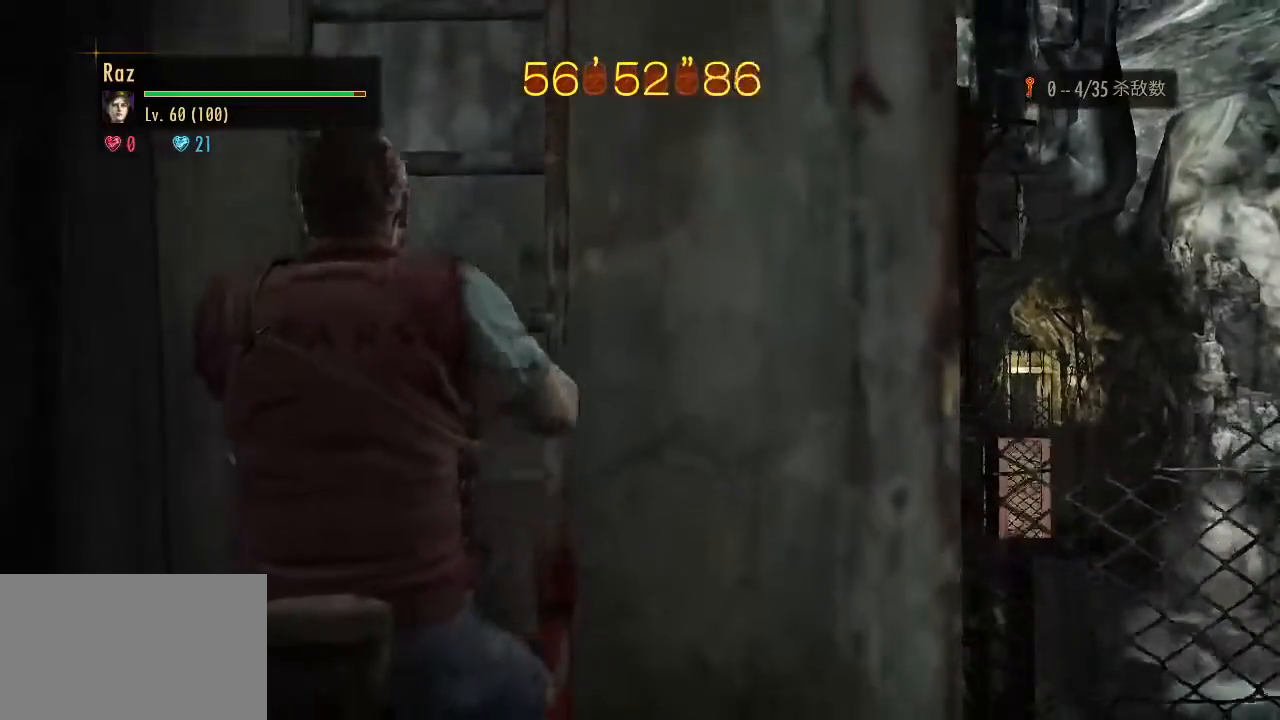
{"keys": ["alt", "w"], "mouse": [], "events": []}
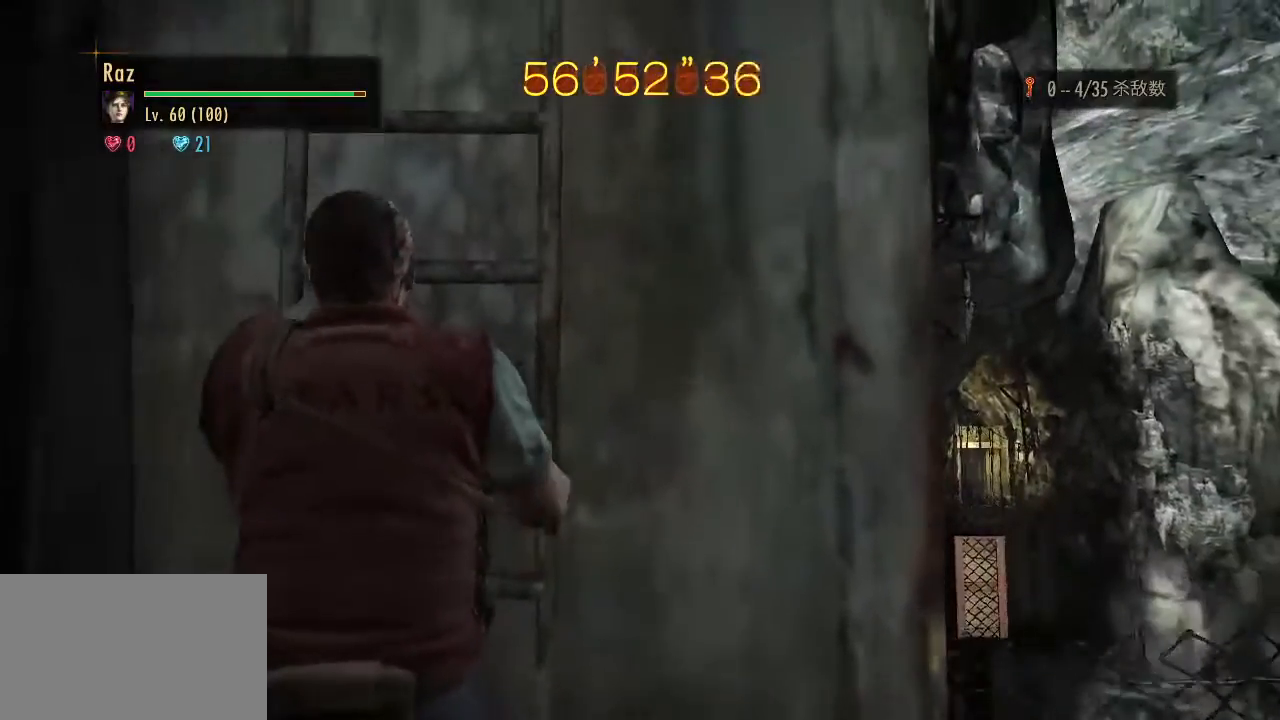
{"keys": ["alt", "w"], "mouse": [], "events": []}
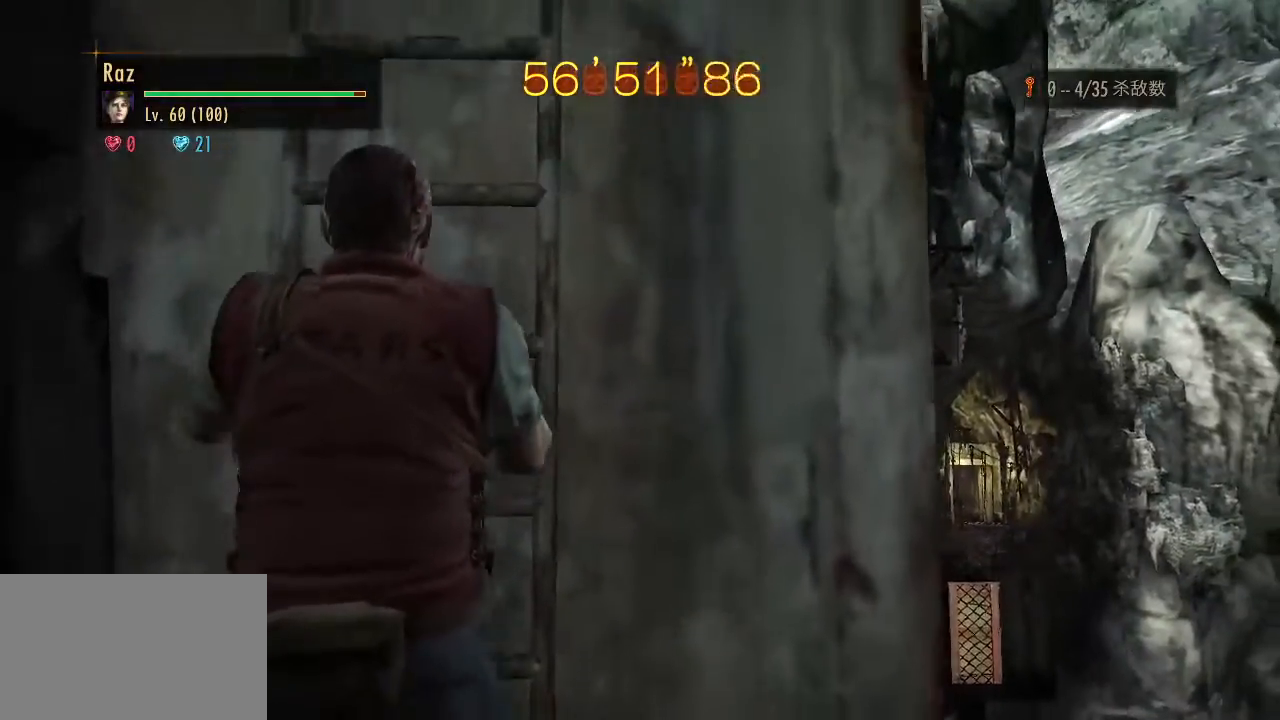
{"keys": ["alt", "w"], "mouse": [], "events": []}
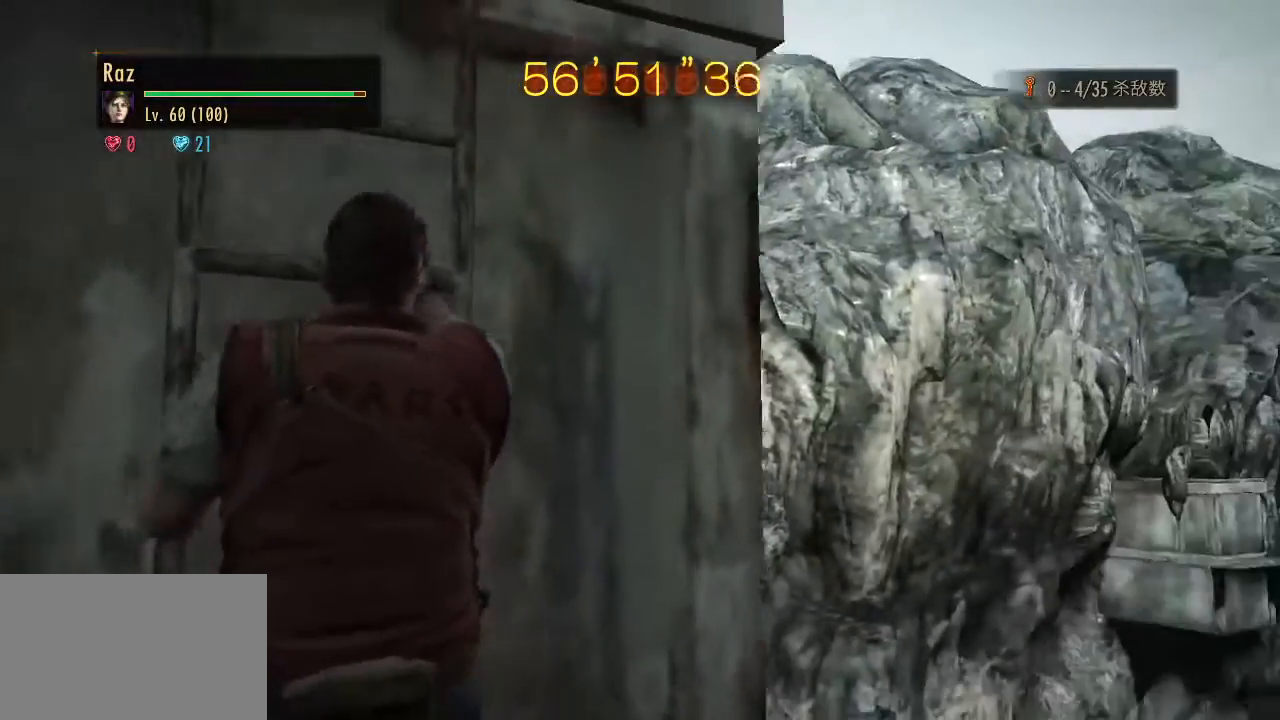
{"keys": ["alt", "w"], "mouse": [], "events": []}
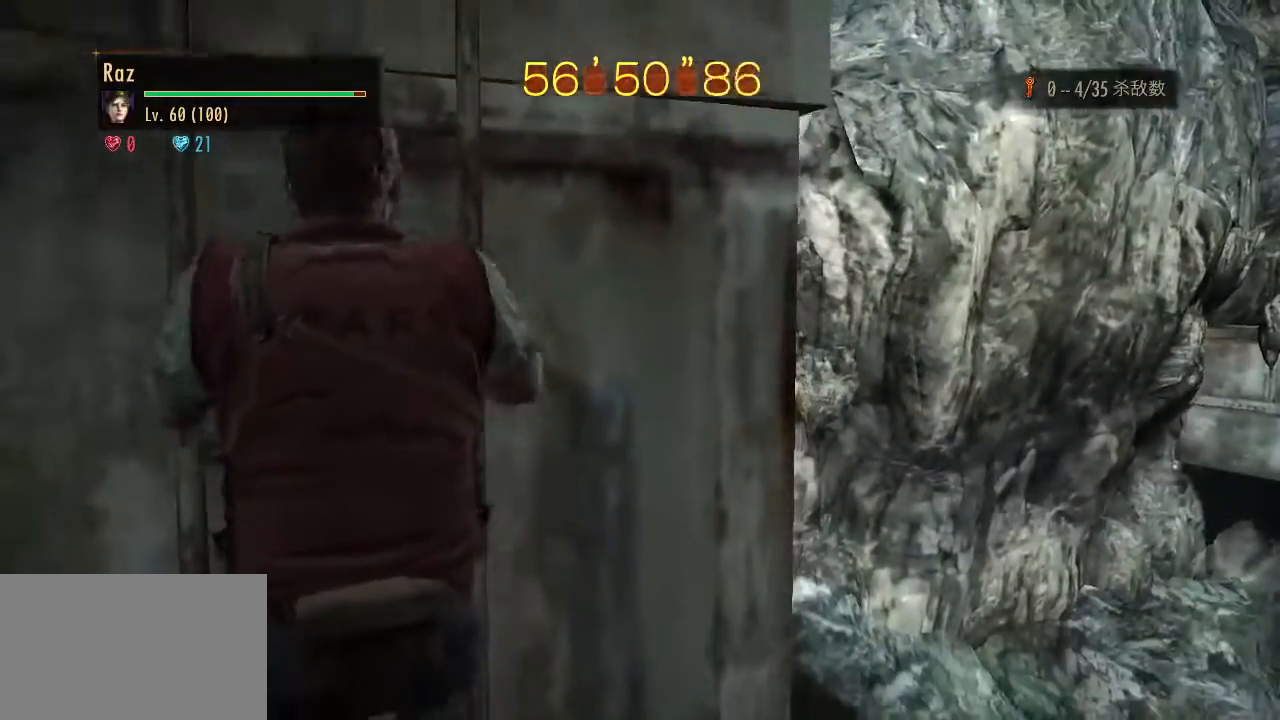
{"keys": ["alt", "w"], "mouse": [], "events": []}
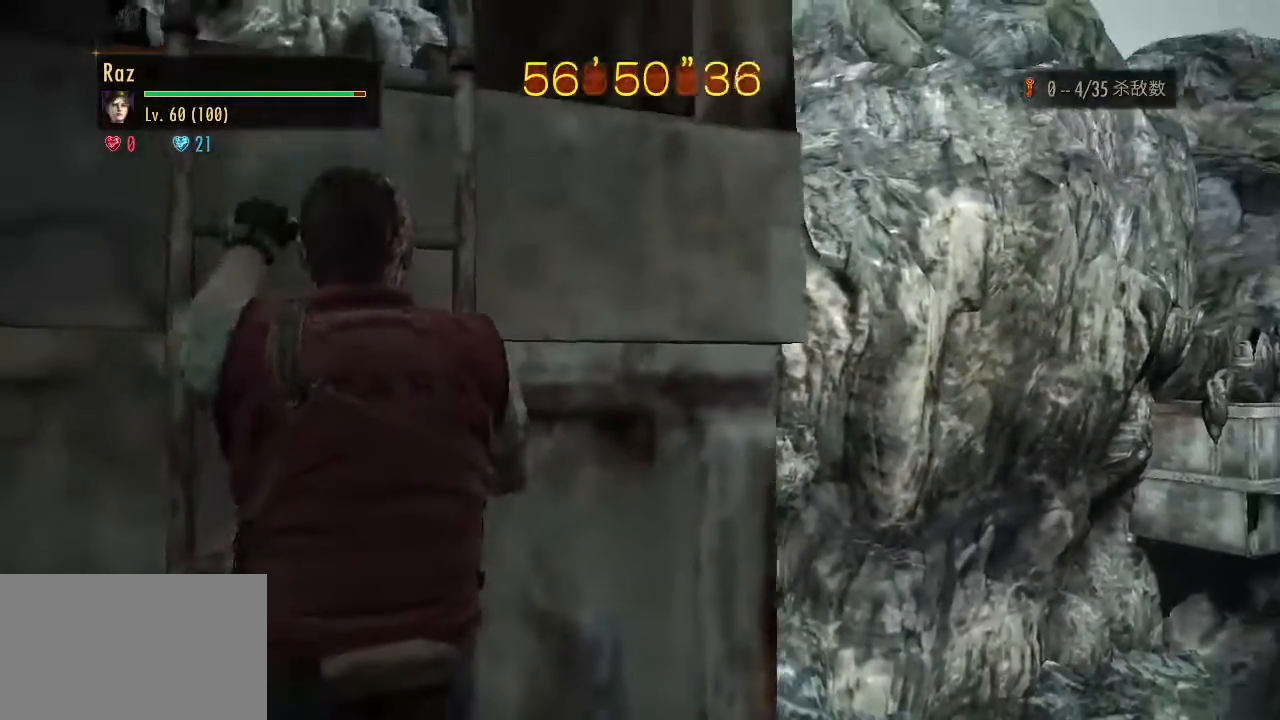
{"keys": ["alt", "w"], "mouse": [], "events": []}